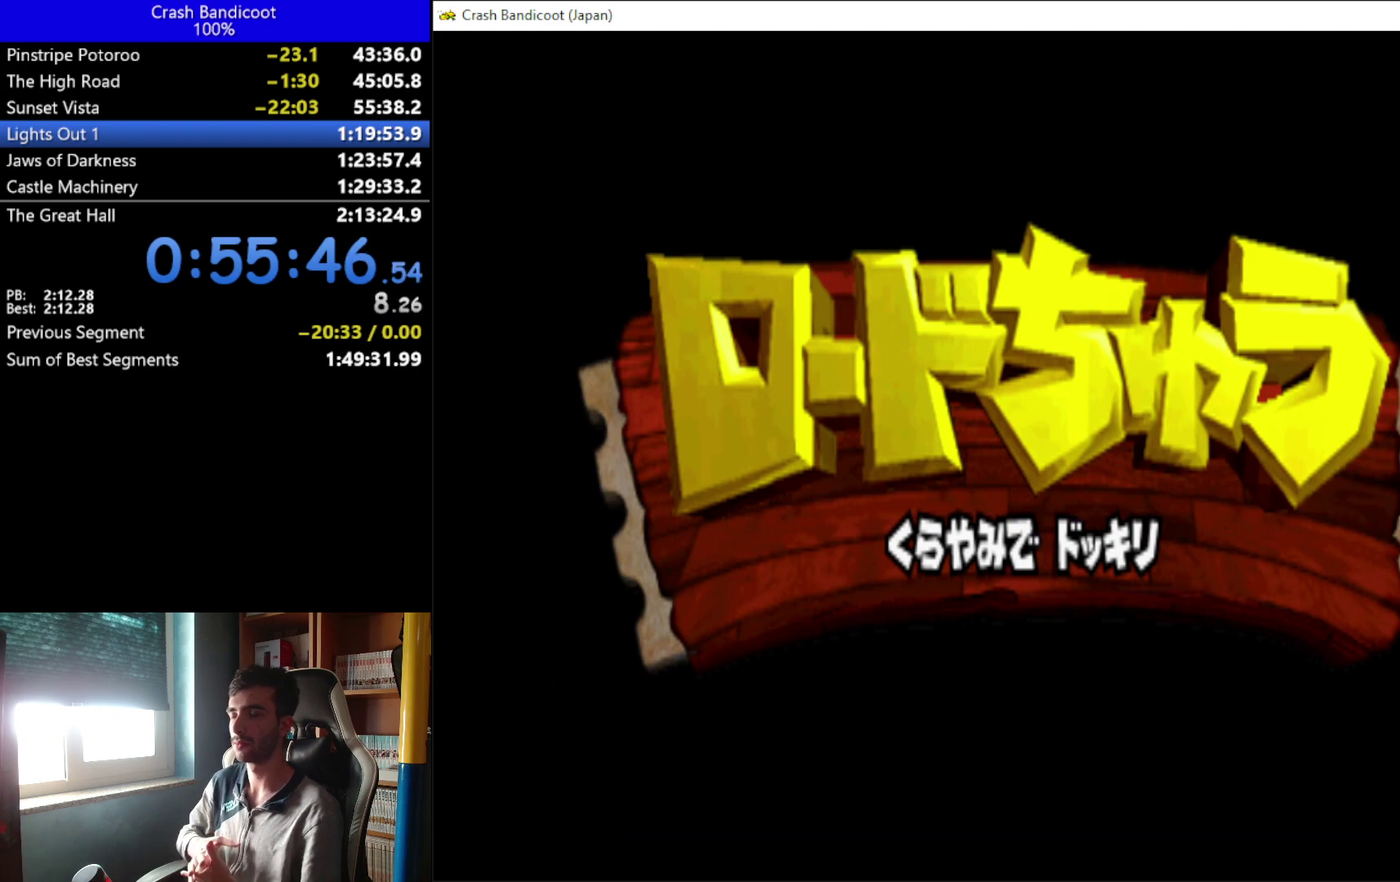
Gameplay with a controller (Xbox layout); each line is a JSON object with the inputs held at the frame after it. "events" lists button and stick changes between this image and that frame as [ms after this image, input, new state], when the widget could be followed in between. Not read: R3 right_stick.
{"buttons": [], "left_stick": "center", "events": []}
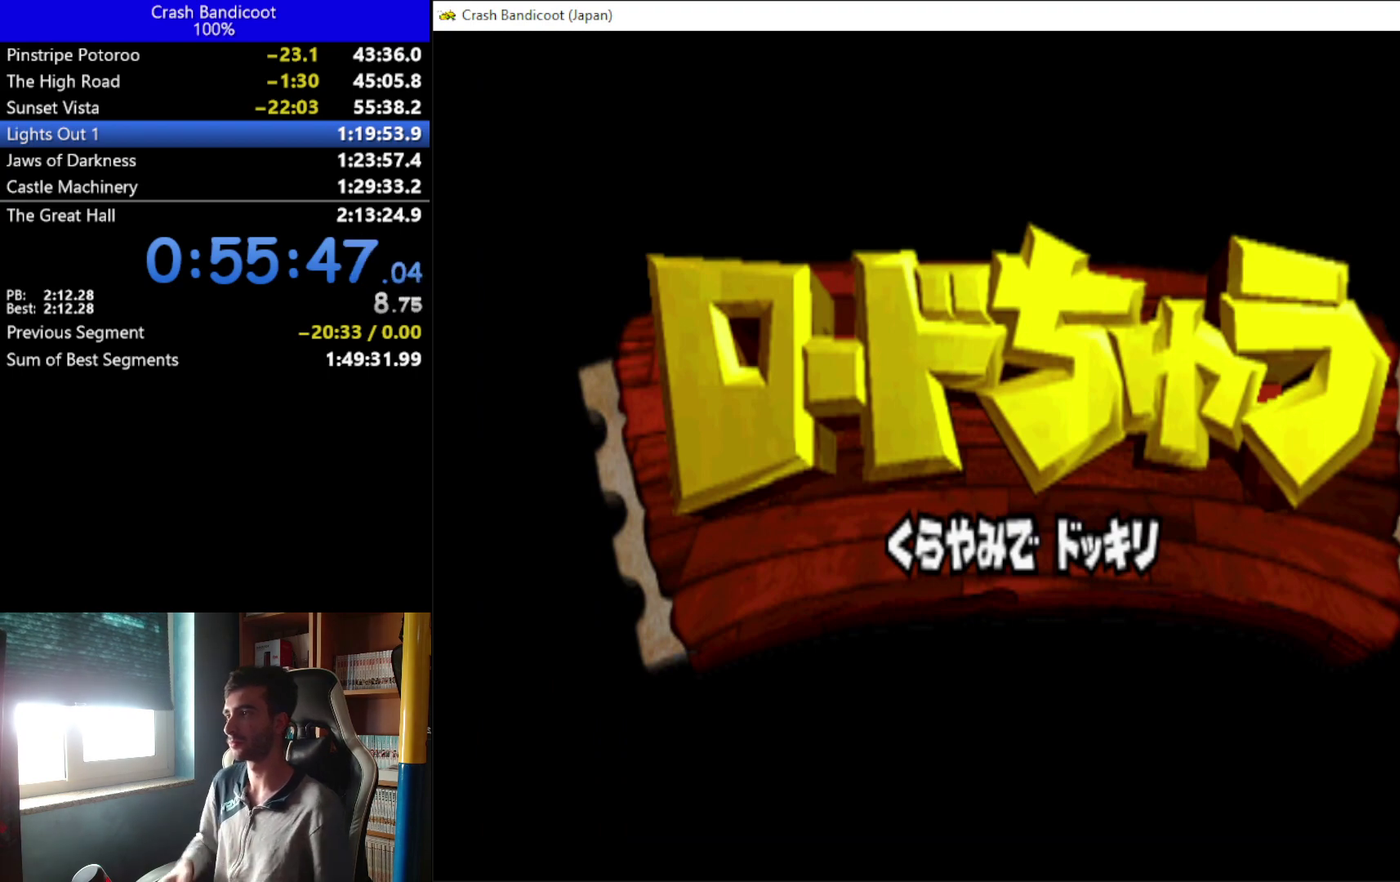
{"buttons": [], "left_stick": "center", "events": []}
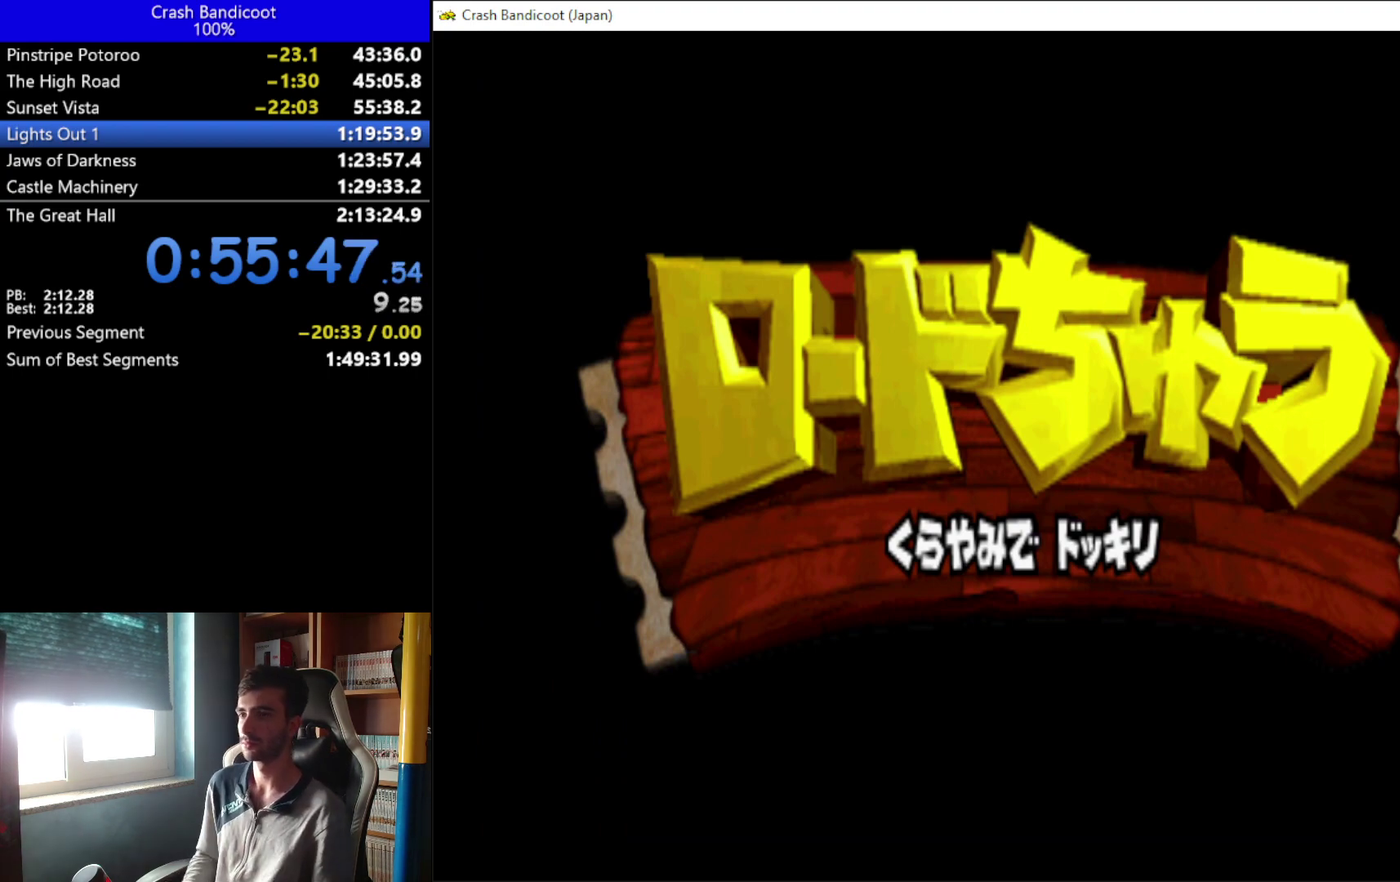
{"buttons": [], "left_stick": "center", "events": []}
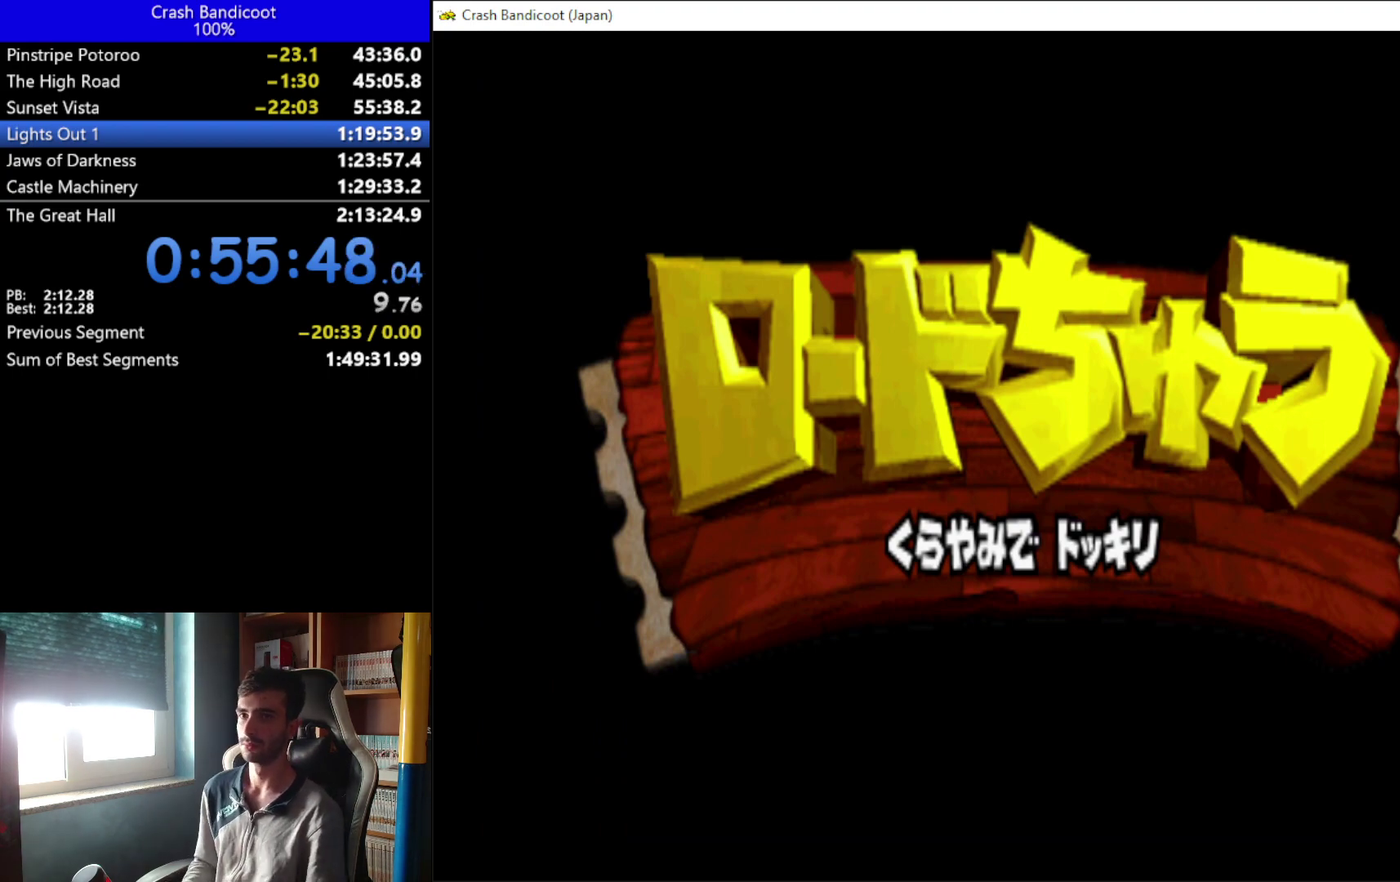
{"buttons": [], "left_stick": "center", "events": []}
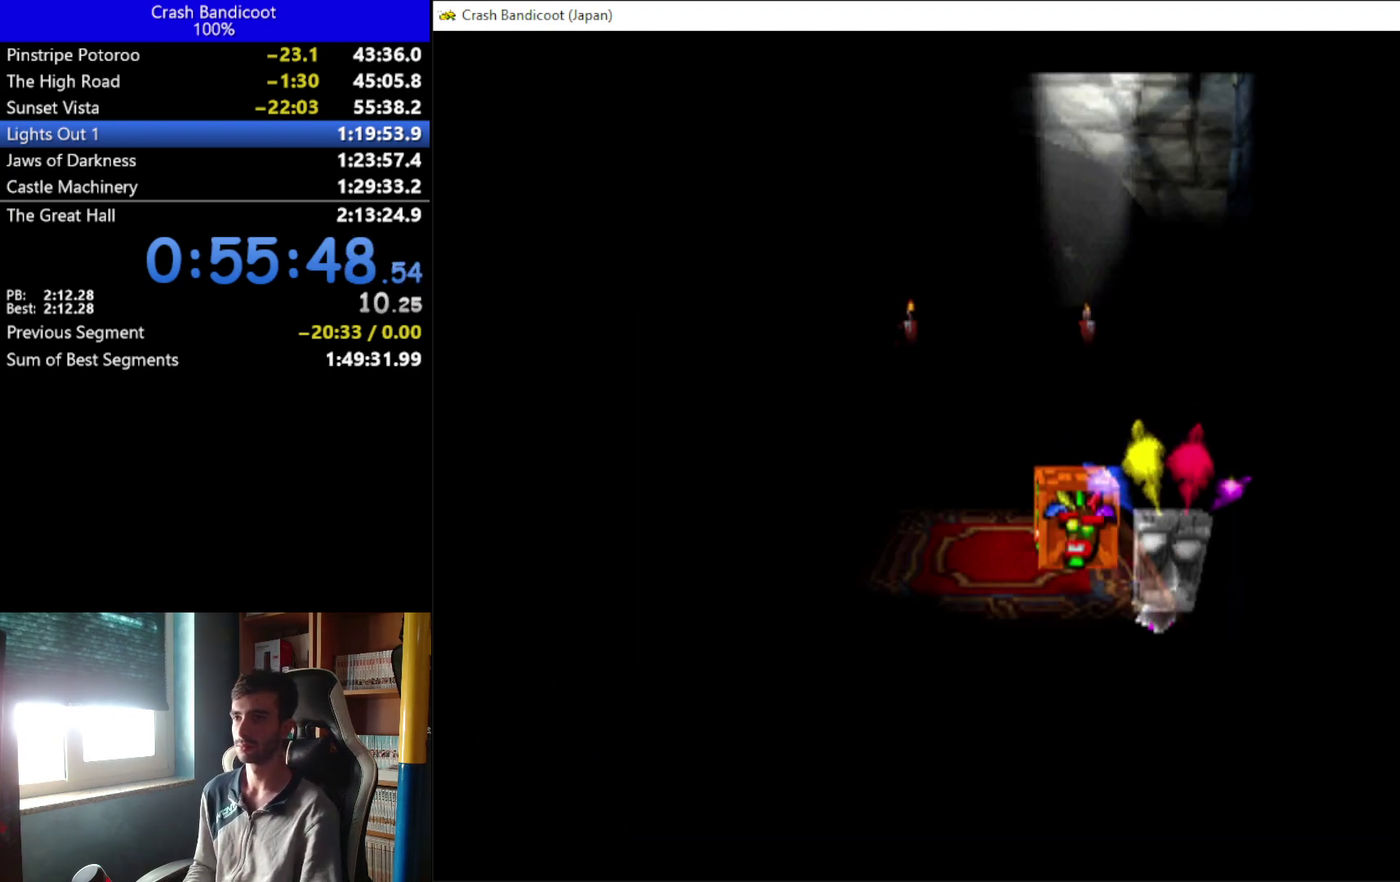
{"buttons": [], "left_stick": "center", "events": []}
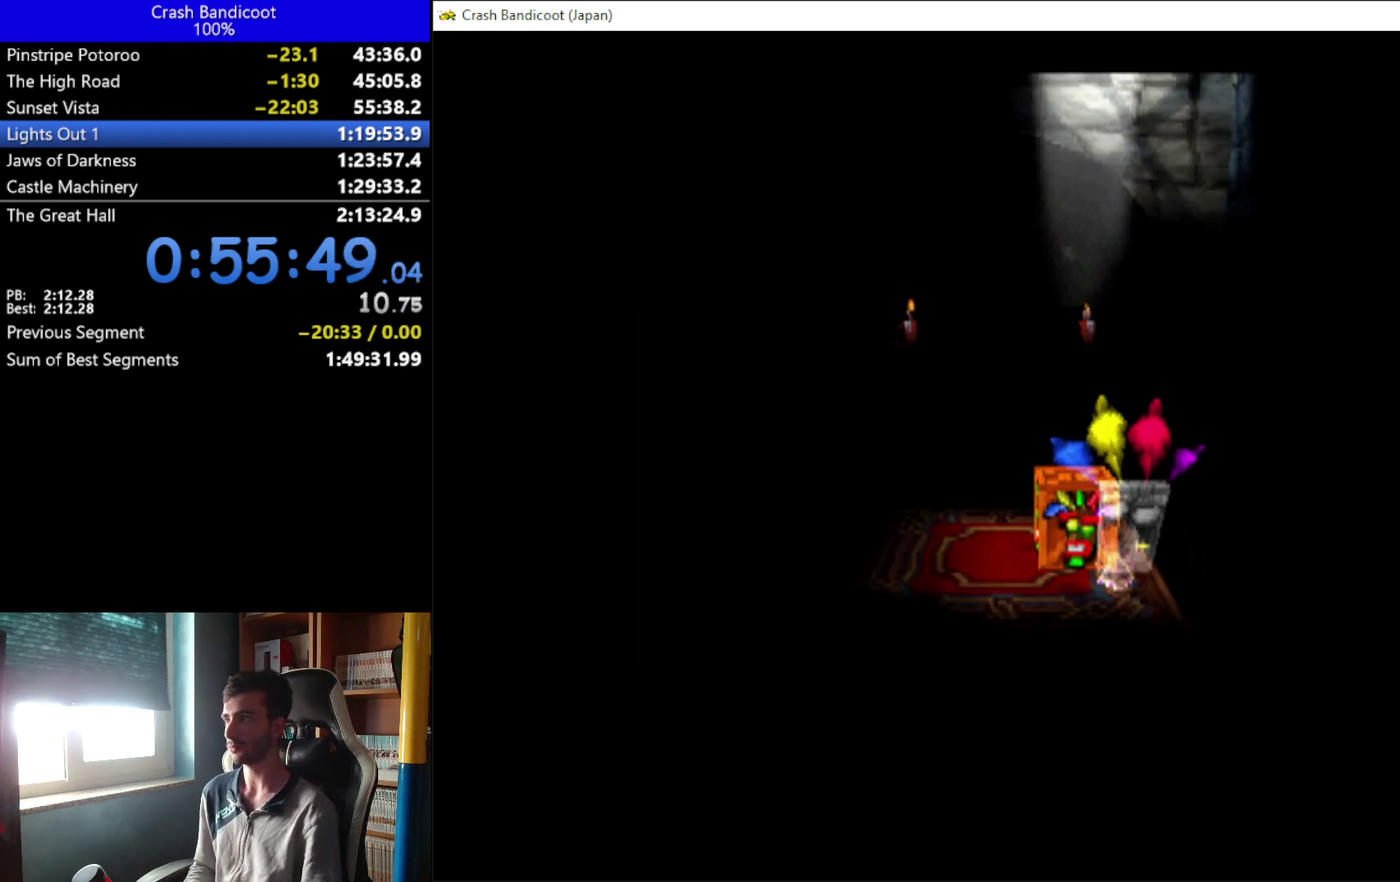
{"buttons": ["DPAD_UP"], "left_stick": "center", "events": [[167, "DPAD_UP", "down"]]}
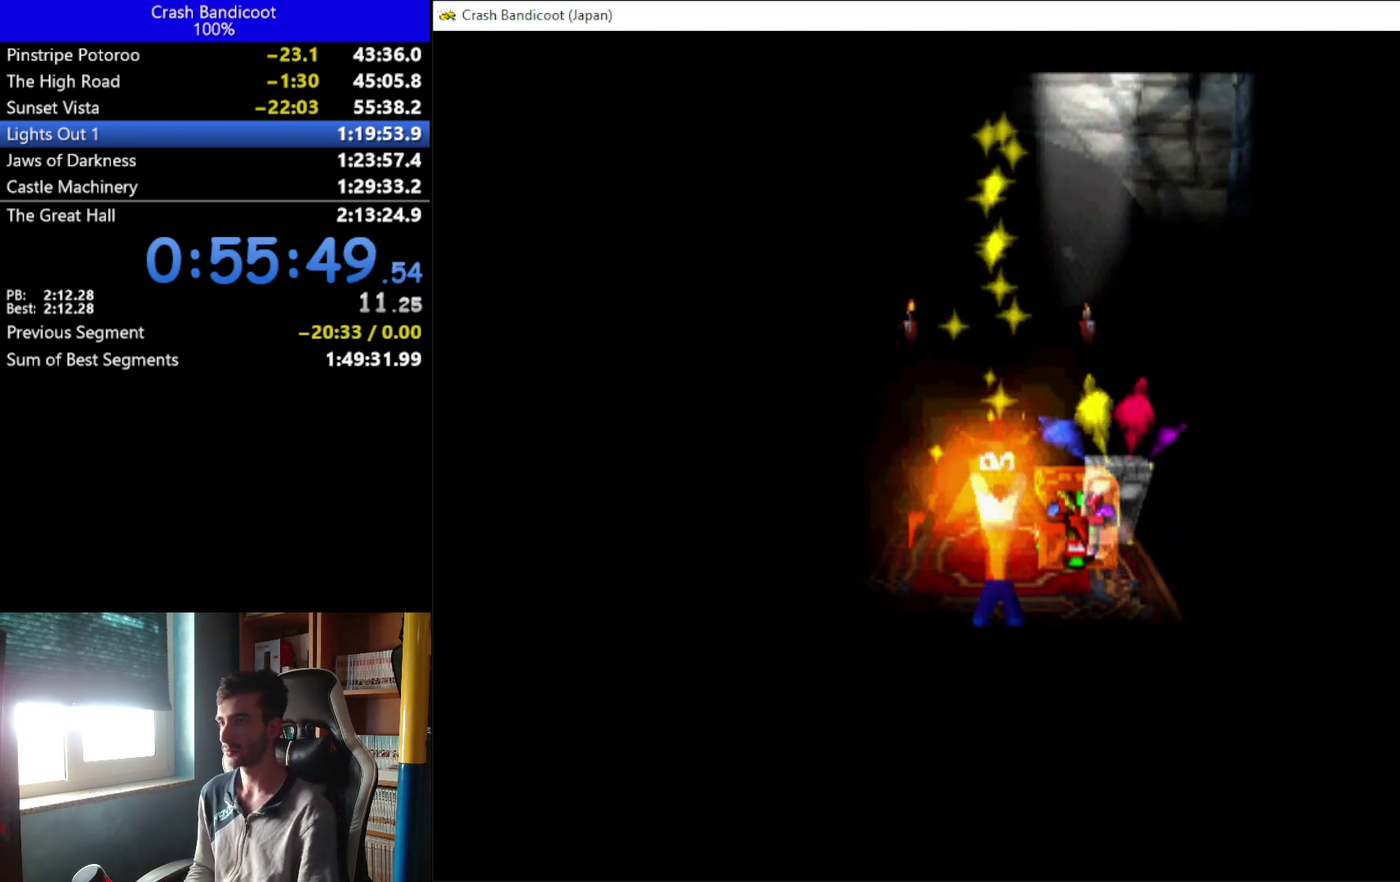
{"buttons": ["DPAD_UP"], "left_stick": "center", "events": []}
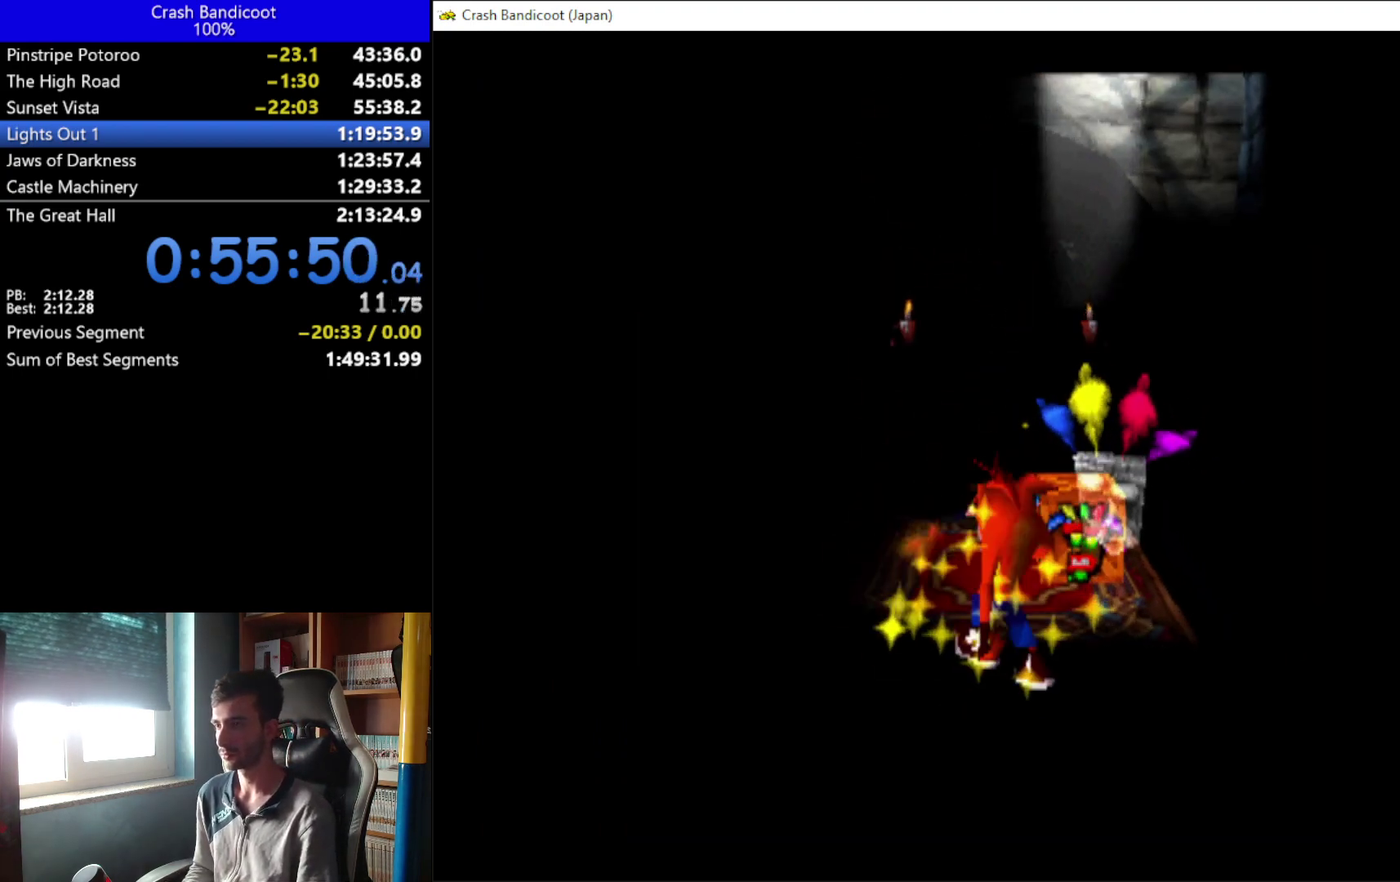
{"buttons": ["DPAD_UP"], "left_stick": "center", "events": [[167, "B", "down"], [333, "A", "down"], [333, "B", "up"], [467, "A", "up"]]}
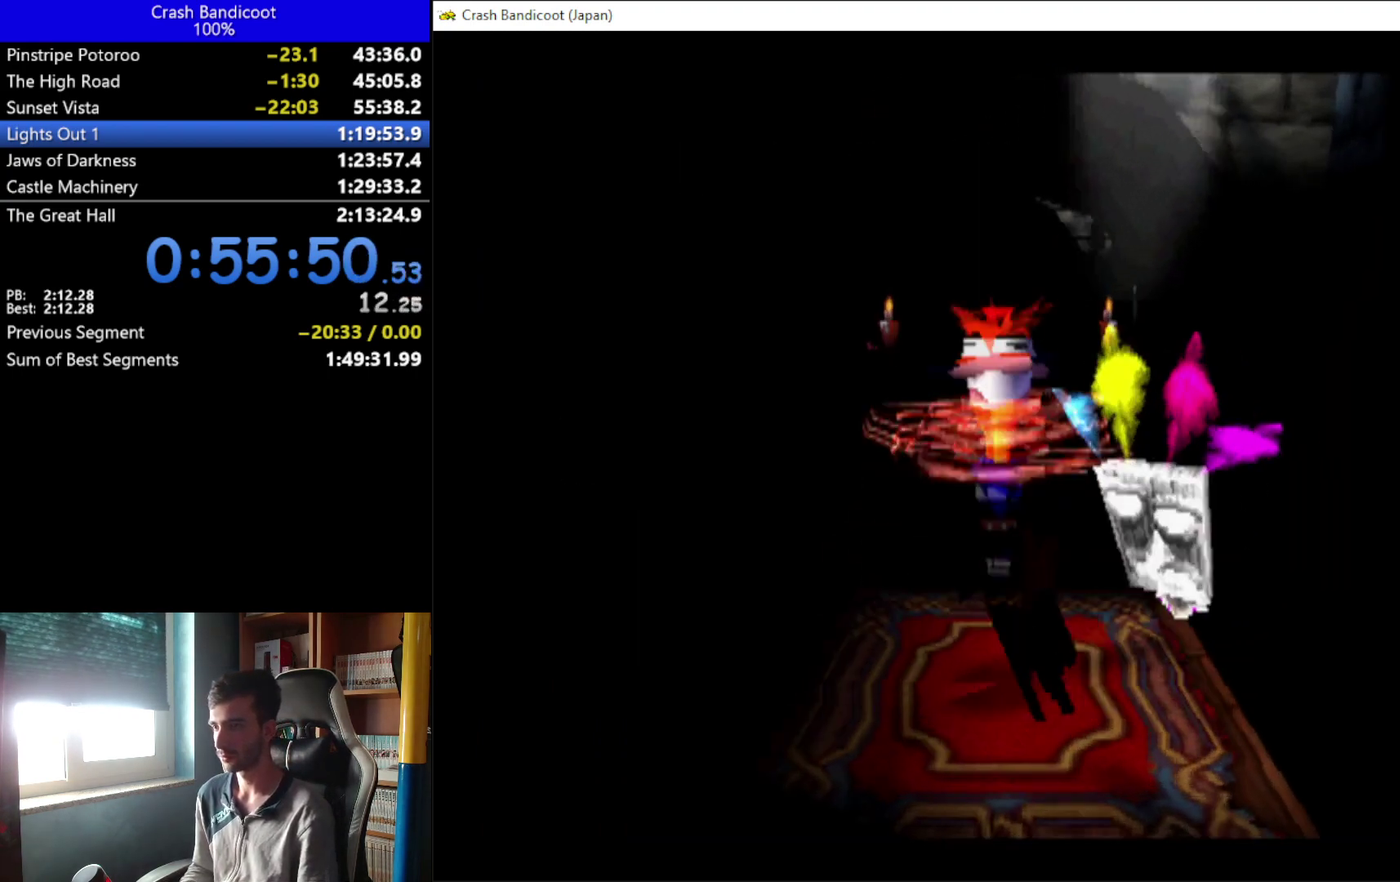
{"buttons": ["A", "DPAD_UP", "DPAD_RIGHT"], "left_stick": "center", "events": [[233, "DPAD_RIGHT", "down"], [300, "A", "down"]]}
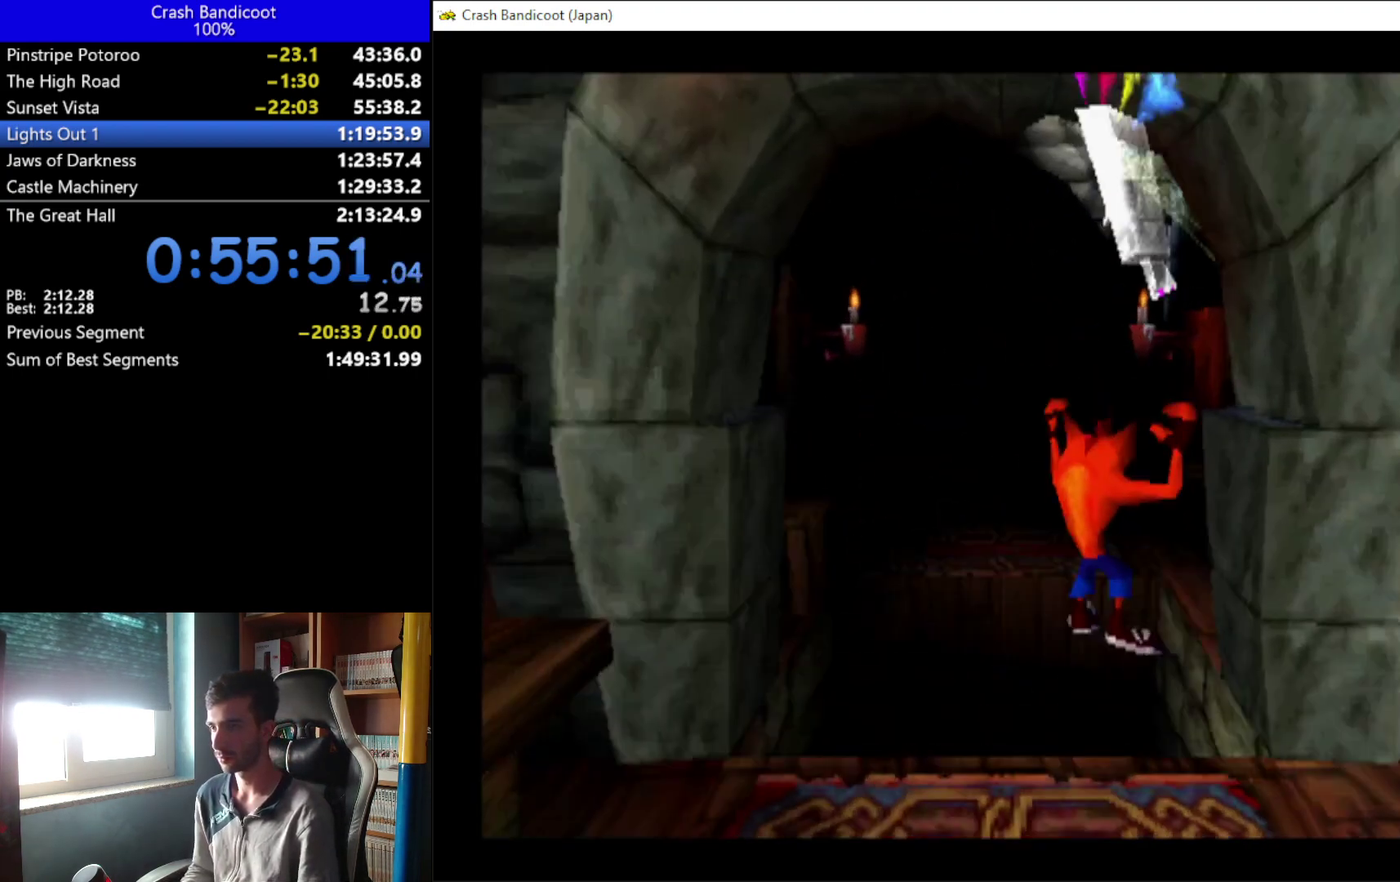
{"buttons": ["A"], "left_stick": "center", "events": [[100, "A", "up"], [100, "DPAD_RIGHT", "up"], [267, "A", "down"], [333, "DPAD_UP", "up"]]}
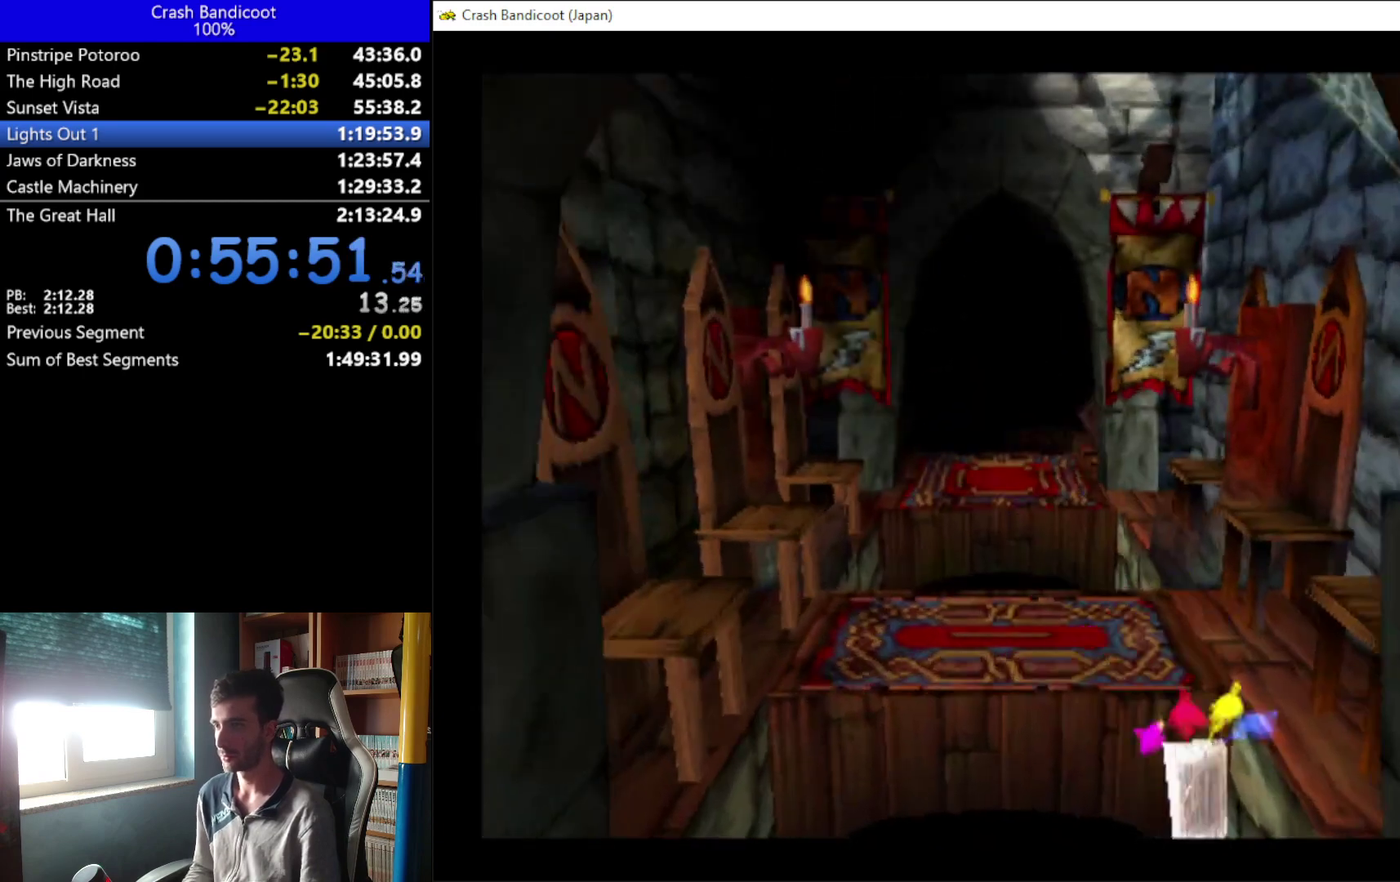
{"buttons": [], "left_stick": "center", "events": [[33, "A", "up"]]}
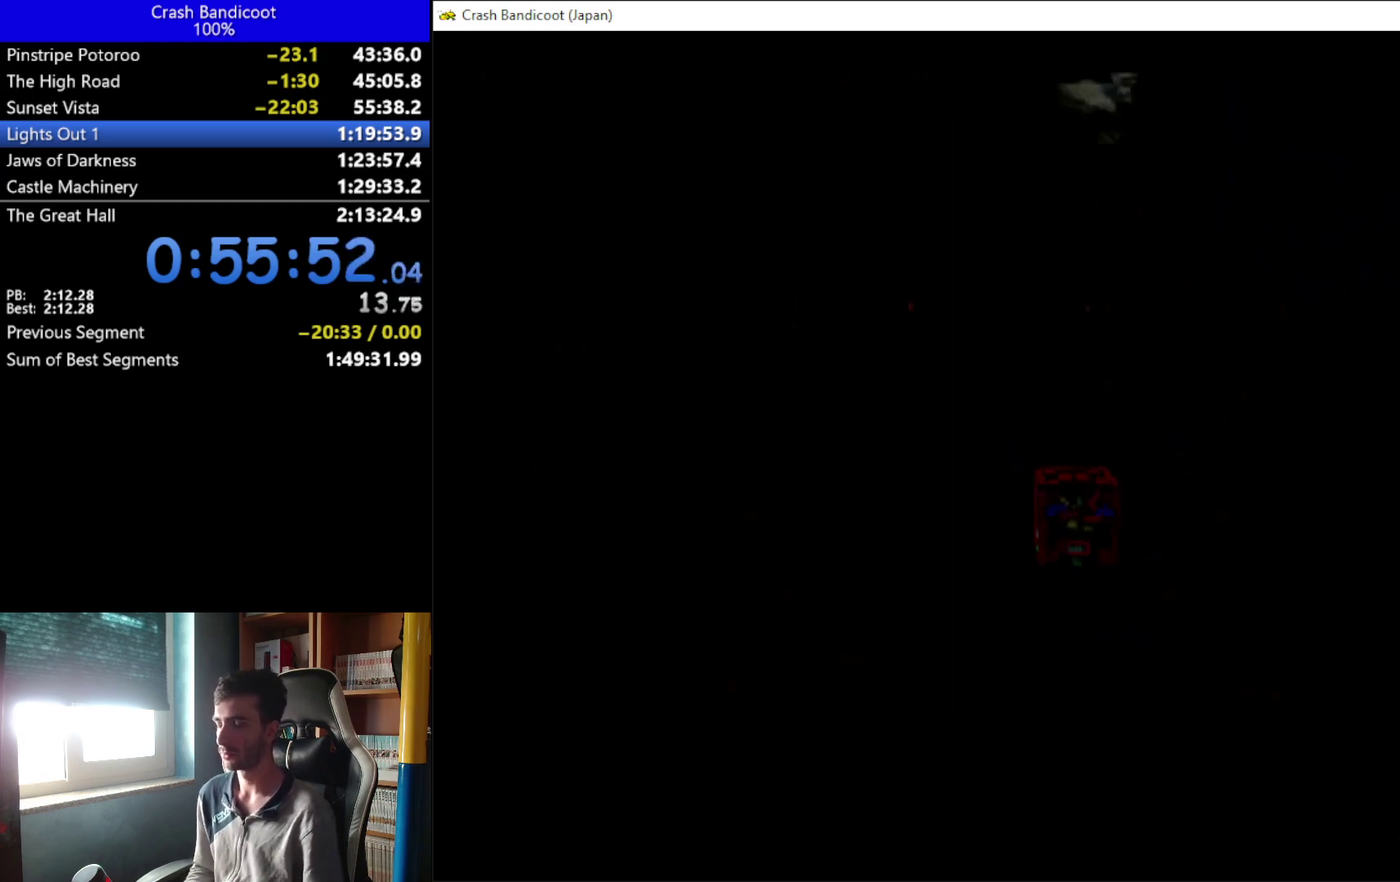
{"buttons": ["DPAD_UP"], "left_stick": "center", "events": [[233, "DPAD_UP", "down"]]}
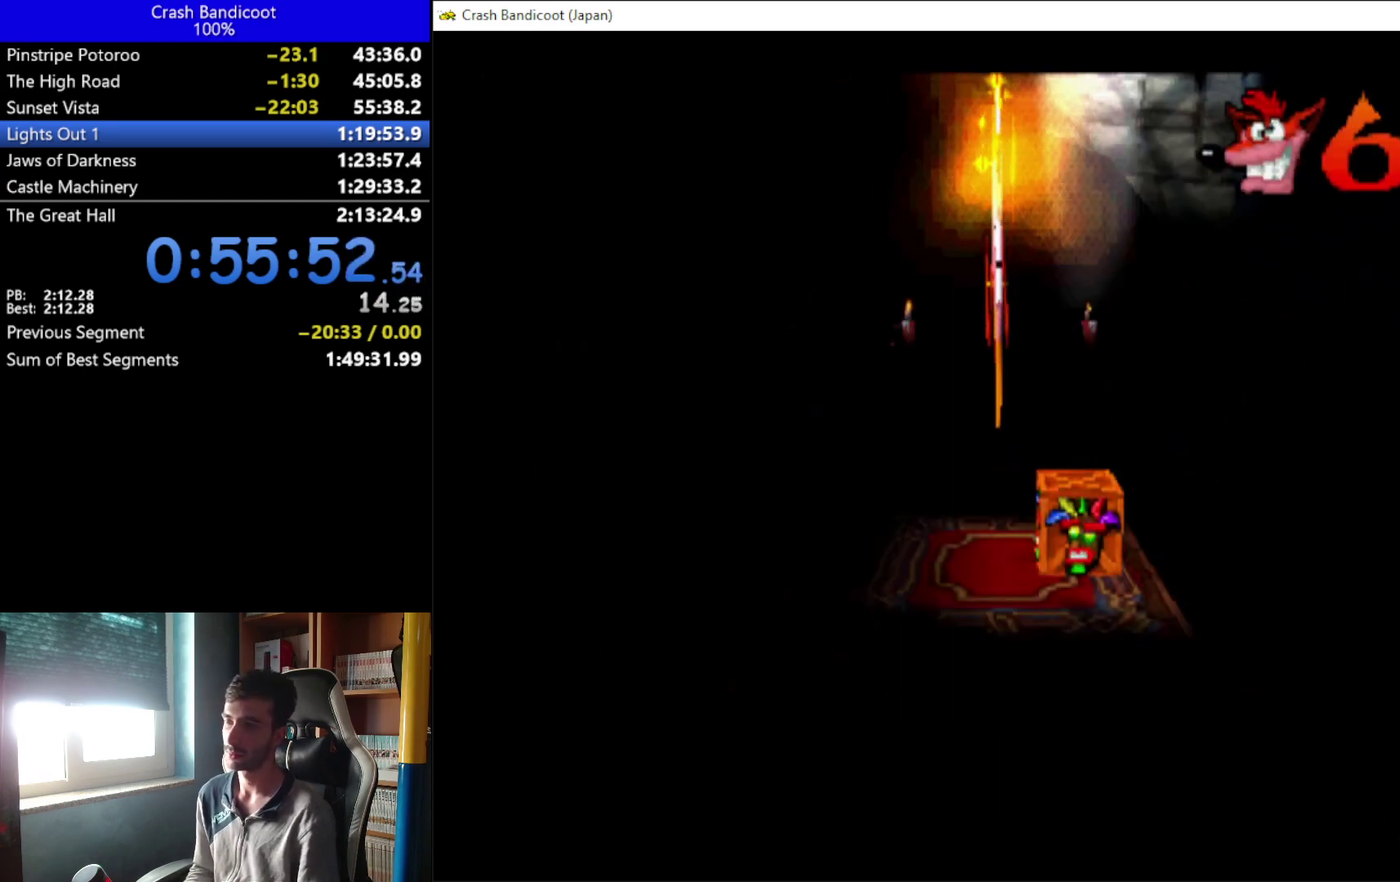
{"buttons": ["DPAD_UP"], "left_stick": "center", "events": []}
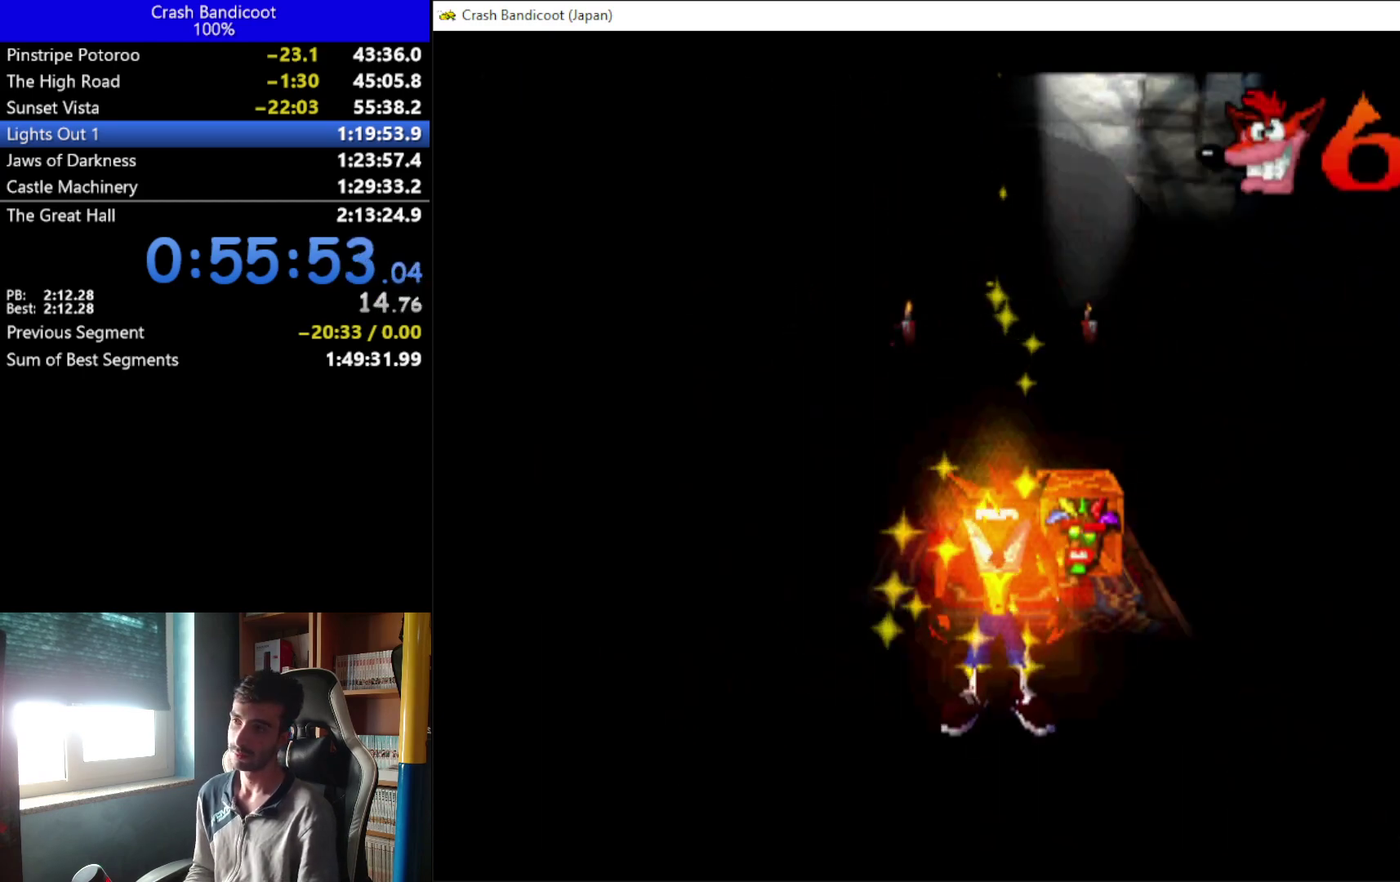
{"buttons": ["DPAD_UP", "DPAD_LEFT"], "left_stick": "center", "events": [[167, "DPAD_RIGHT", "down"], [233, "X", "down"], [267, "DPAD_RIGHT", "up"], [400, "X", "up"], [467, "DPAD_LEFT", "down"]]}
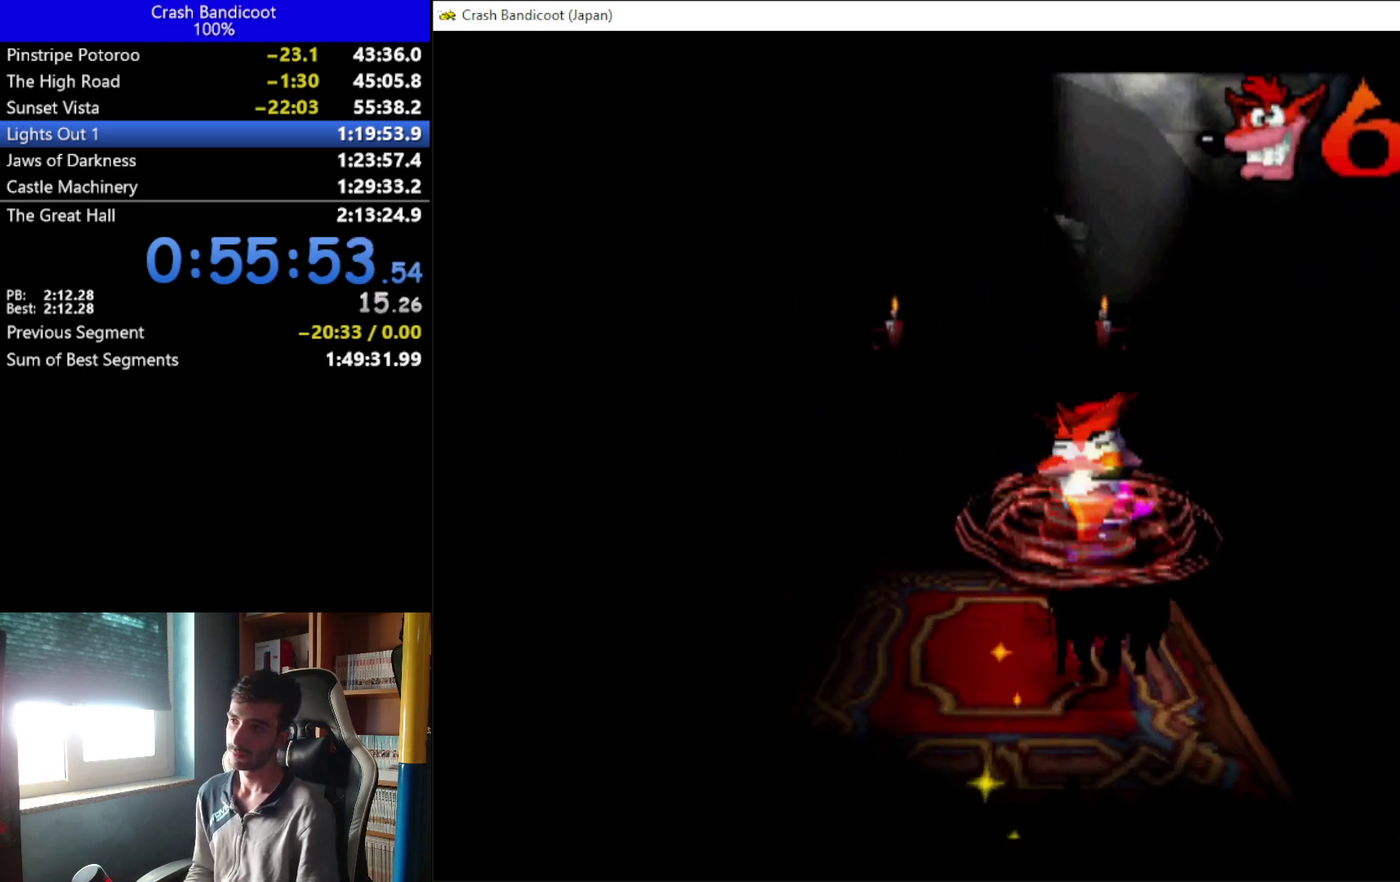
{"buttons": ["A", "DPAD_UP", "DPAD_RIGHT"], "left_stick": "center", "events": [[300, "DPAD_LEFT", "up"], [367, "DPAD_RIGHT", "down"], [400, "A", "down"]]}
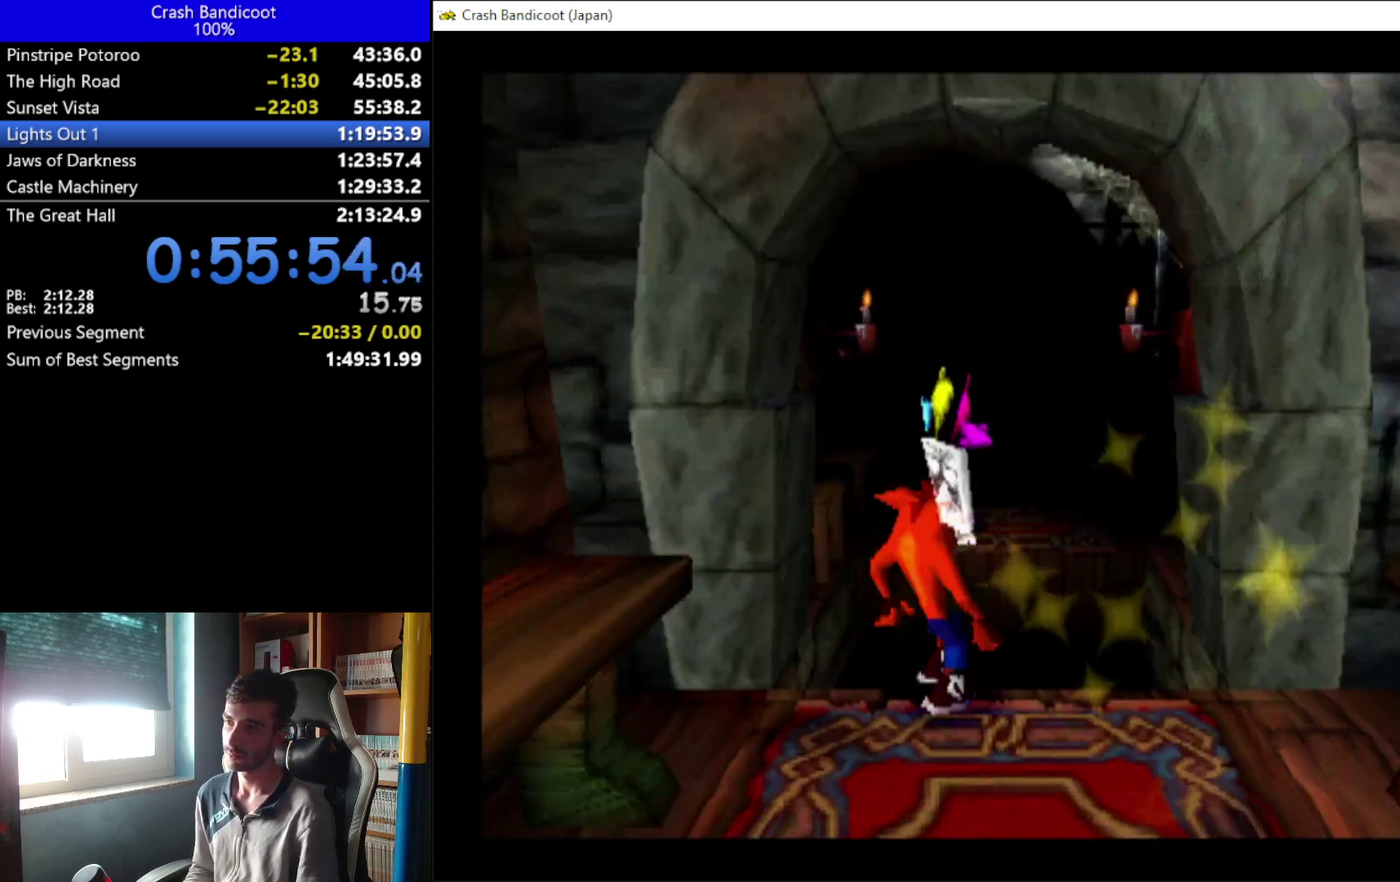
{"buttons": ["DPAD_UP"], "left_stick": "center", "events": [[33, "DPAD_RIGHT", "up"], [100, "DPAD_LEFT", "down"], [133, "A", "up"], [167, "DPAD_LEFT", "up"], [200, "DPAD_RIGHT", "down"], [300, "DPAD_RIGHT", "up"], [333, "DPAD_LEFT", "down"], [400, "DPAD_LEFT", "up"]]}
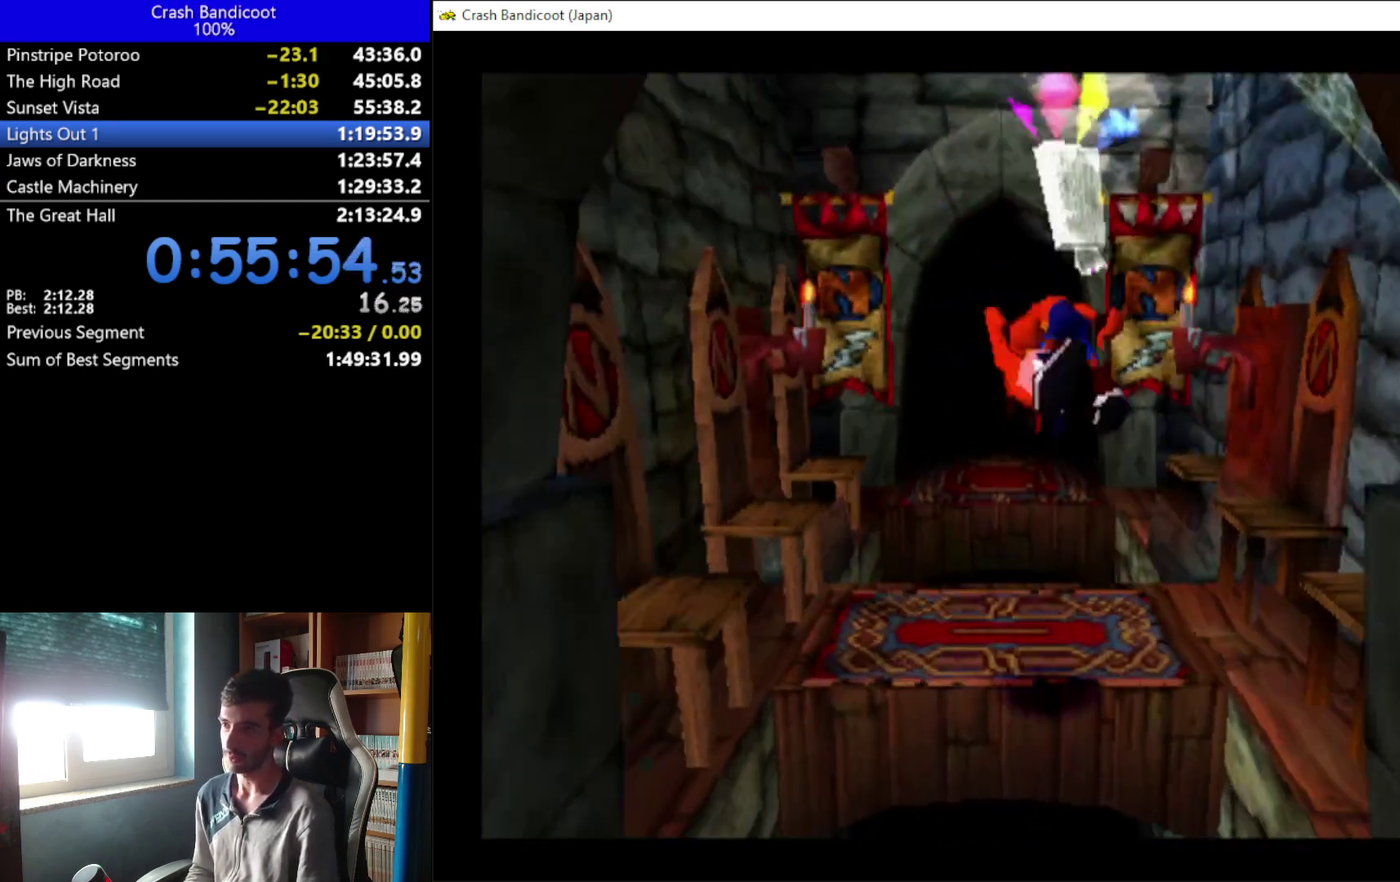
{"buttons": ["A", "X", "DPAD_UP", "DPAD_LEFT"], "left_stick": "center", "events": [[200, "A", "down"], [233, "DPAD_LEFT", "down"], [300, "X", "down"], [333, "DPAD_LEFT", "up"], [333, "DPAD_RIGHT", "down"], [467, "DPAD_LEFT", "down"], [467, "DPAD_RIGHT", "up"]]}
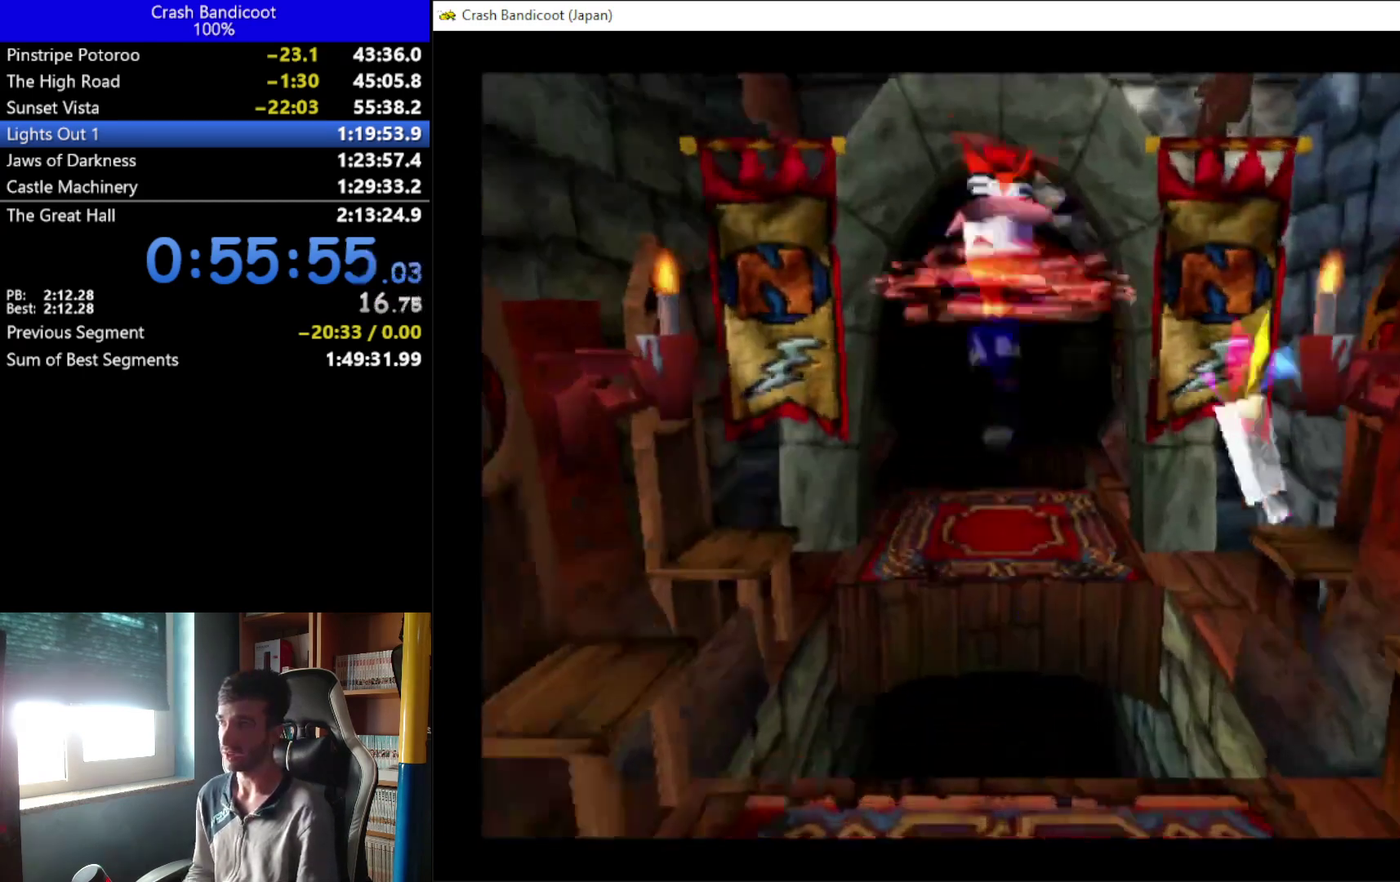
{"buttons": ["DPAD_UP"], "left_stick": "center", "events": [[33, "DPAD_LEFT", "up"], [67, "DPAD_RIGHT", "down"], [133, "DPAD_RIGHT", "up"], [167, "A", "up"], [167, "X", "up"], [233, "DPAD_RIGHT", "down"], [300, "DPAD_RIGHT", "up"]]}
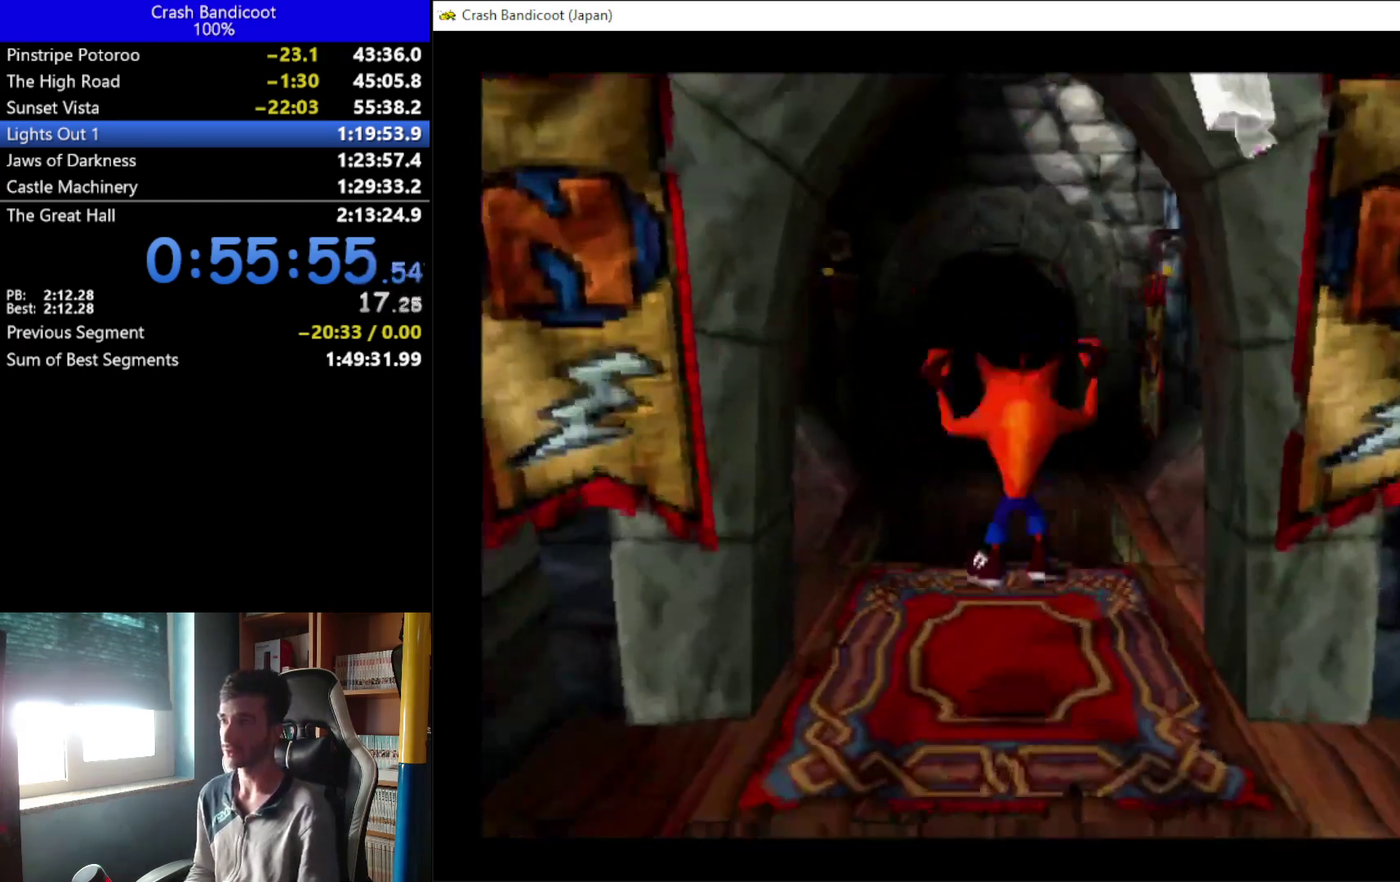
{"buttons": ["A", "DPAD_UP", "DPAD_LEFT"], "left_stick": "center", "events": [[167, "L2", "down"], [233, "A", "down"], [233, "L2", "up"], [267, "DPAD_LEFT", "down"], [333, "DPAD_LEFT", "up"], [367, "DPAD_RIGHT", "down"], [467, "DPAD_RIGHT", "up"], [500, "DPAD_LEFT", "down"]]}